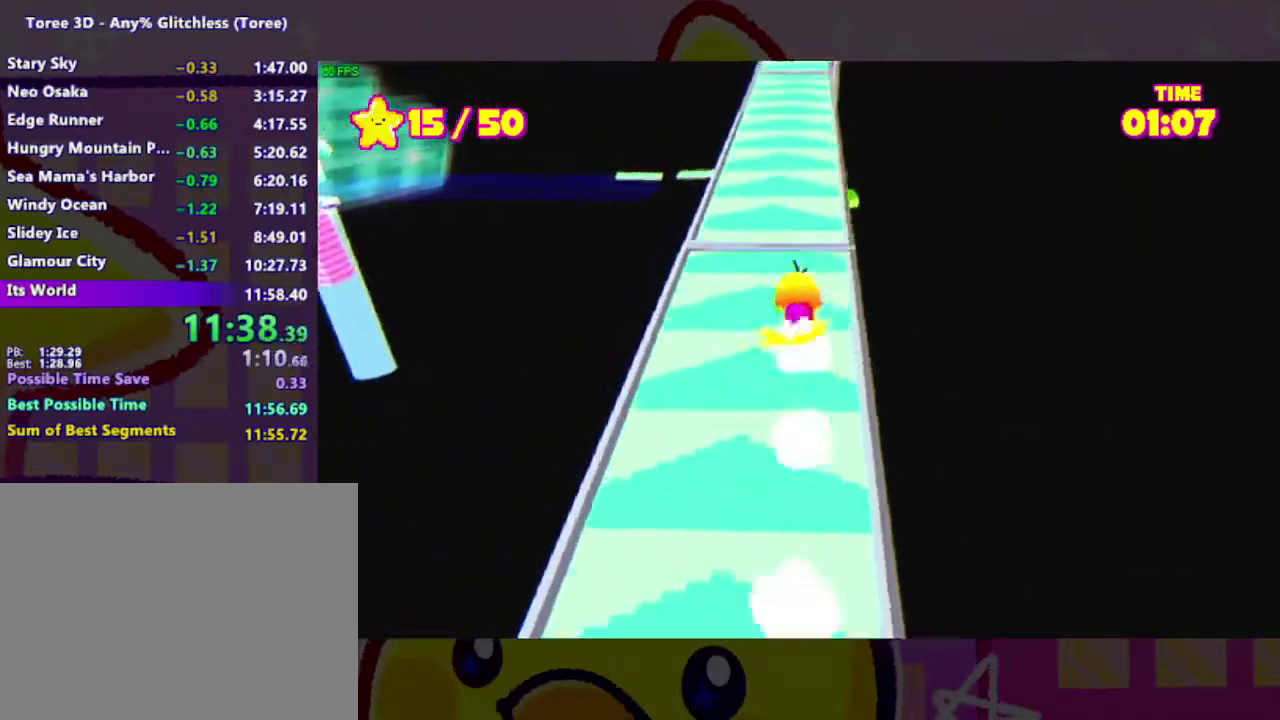
Gameplay with a controller (Xbox layout); each line is a JSON object with the inputs held at the frame after it. "events" lists button and stick changes between this image and that frame as [ms after this image, input, new state], when the widget could be followed in between. Not read: L2 R2 left_stick.
{"buttons": [], "right_stick": "center", "events": []}
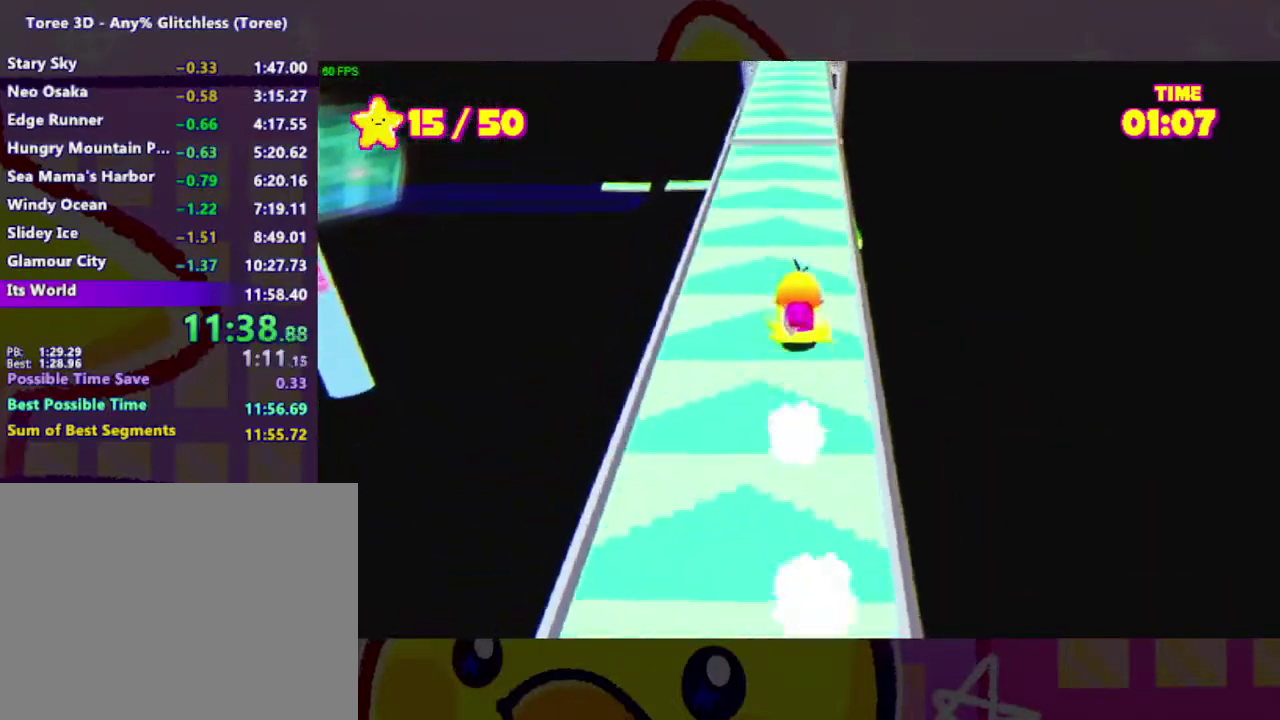
{"buttons": [], "right_stick": "center", "events": []}
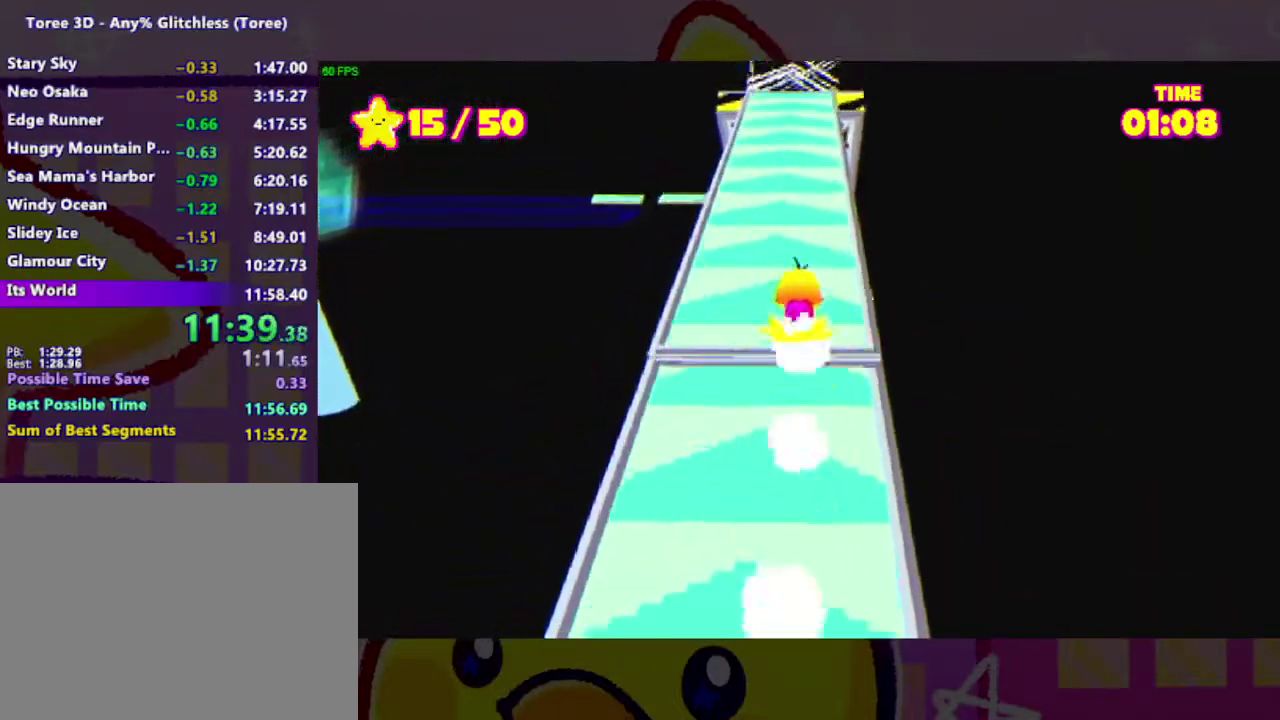
{"buttons": [], "right_stick": "center", "events": []}
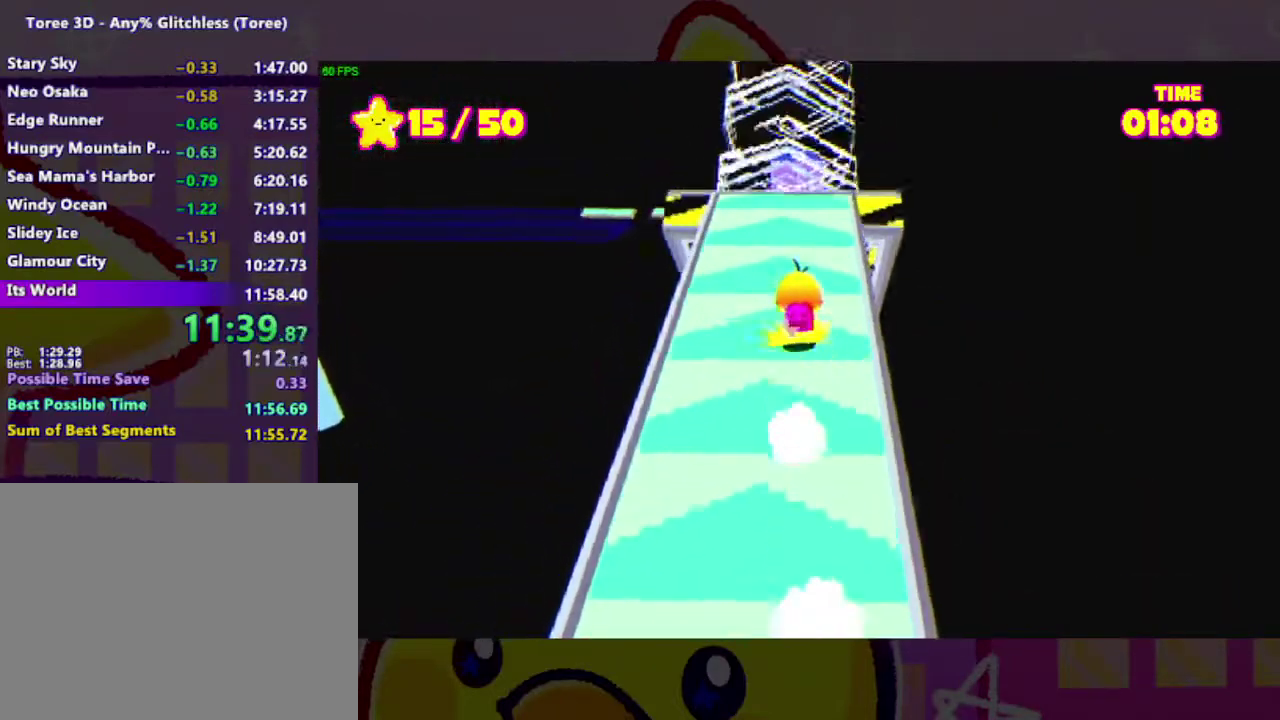
{"buttons": [], "right_stick": "center", "events": []}
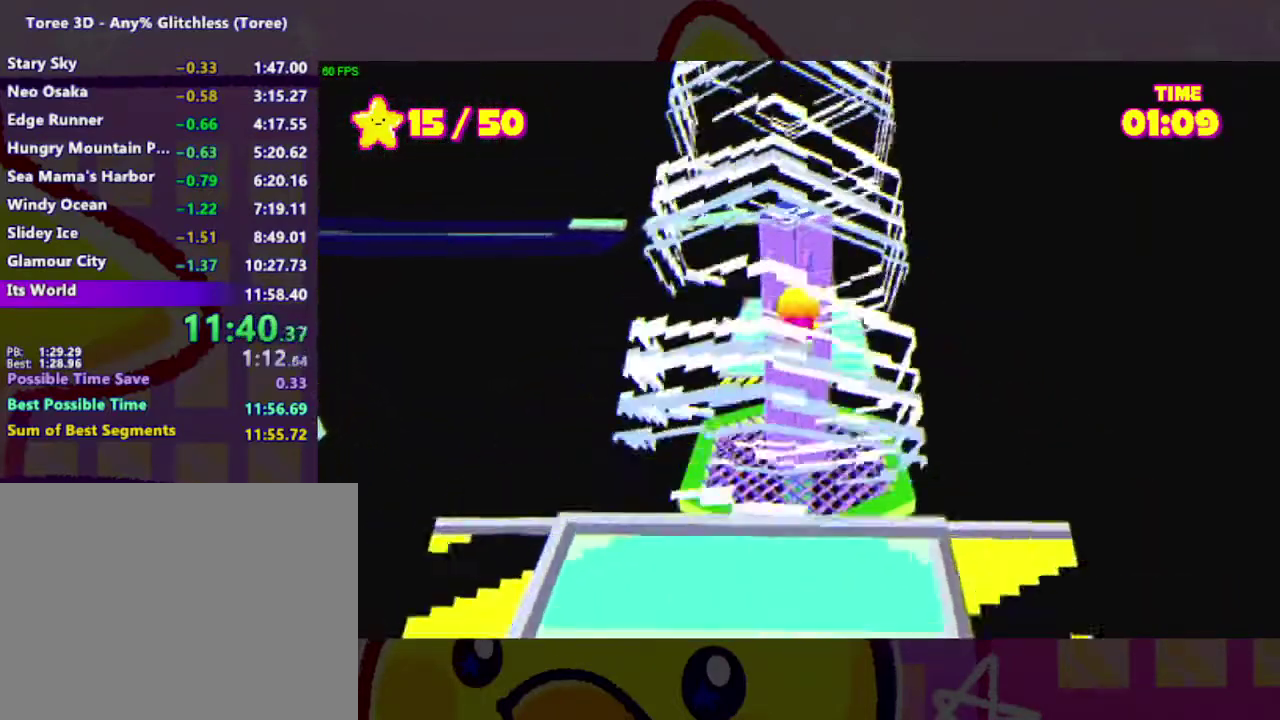
{"buttons": ["A"], "right_stick": "center", "events": [[67, "A", "down"]]}
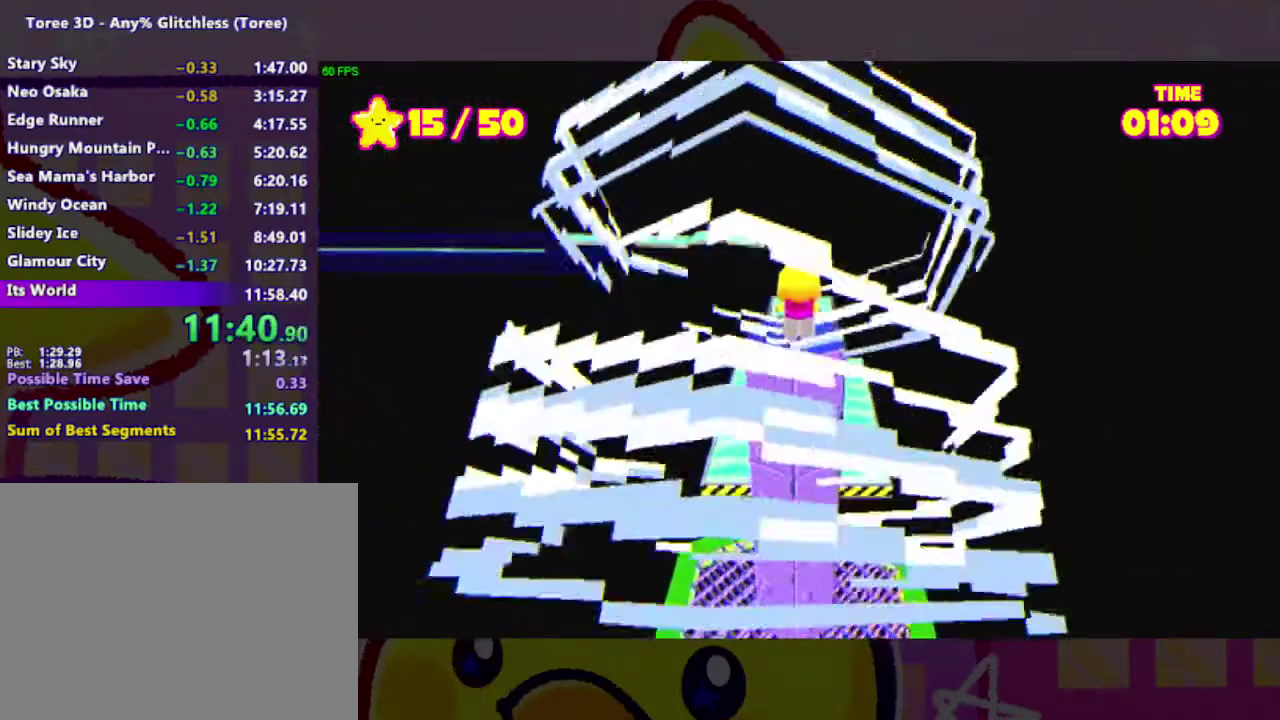
{"buttons": ["A"], "right_stick": "center", "events": []}
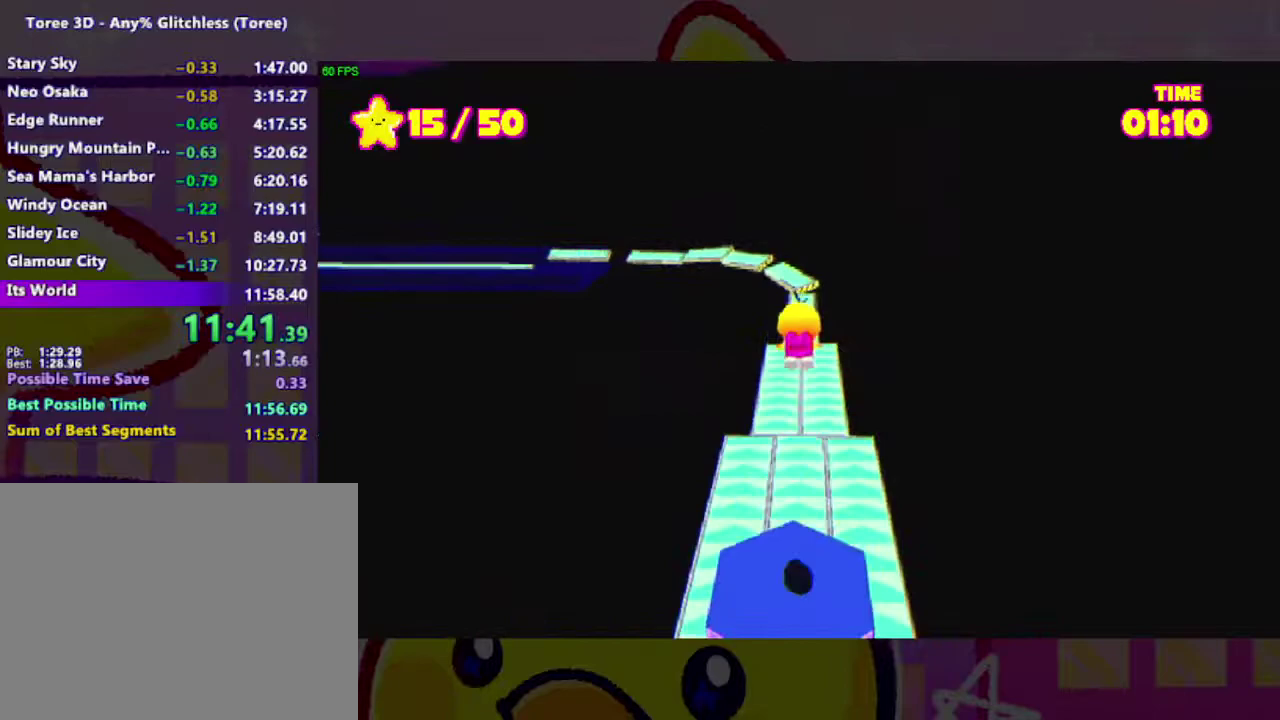
{"buttons": [], "right_stick": "center", "events": [[233, "A", "up"]]}
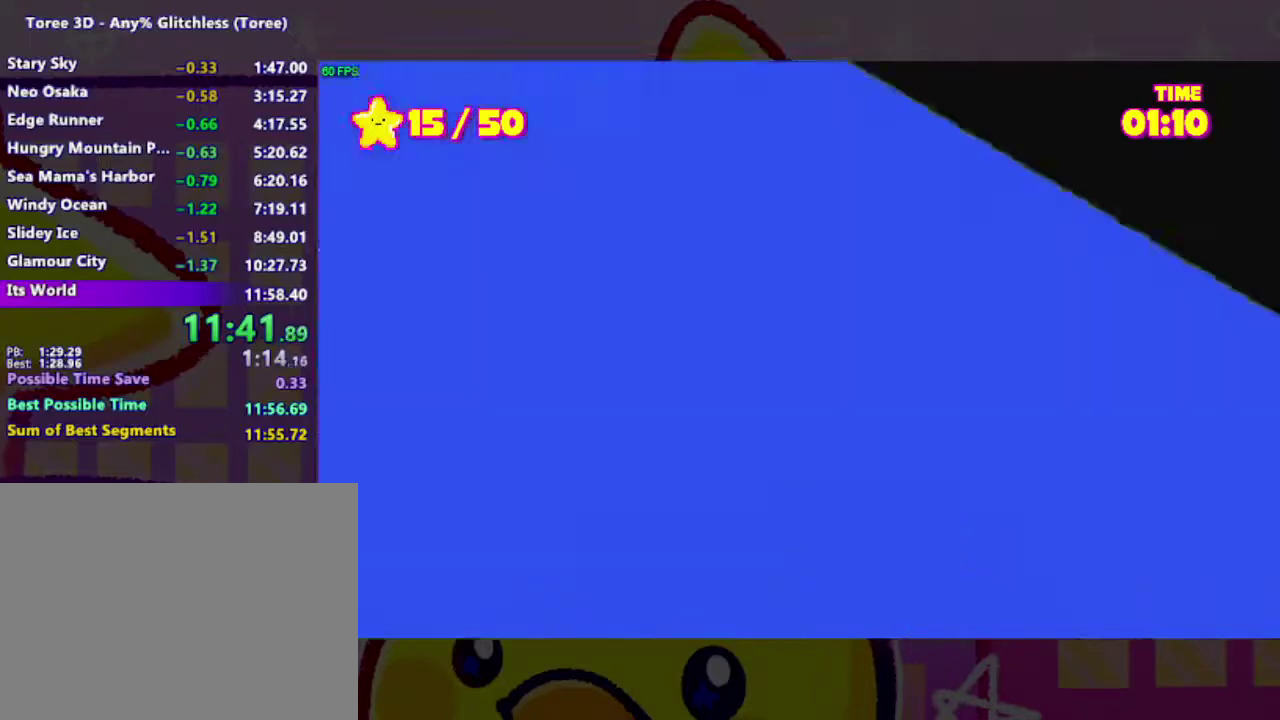
{"buttons": [], "right_stick": "center", "events": []}
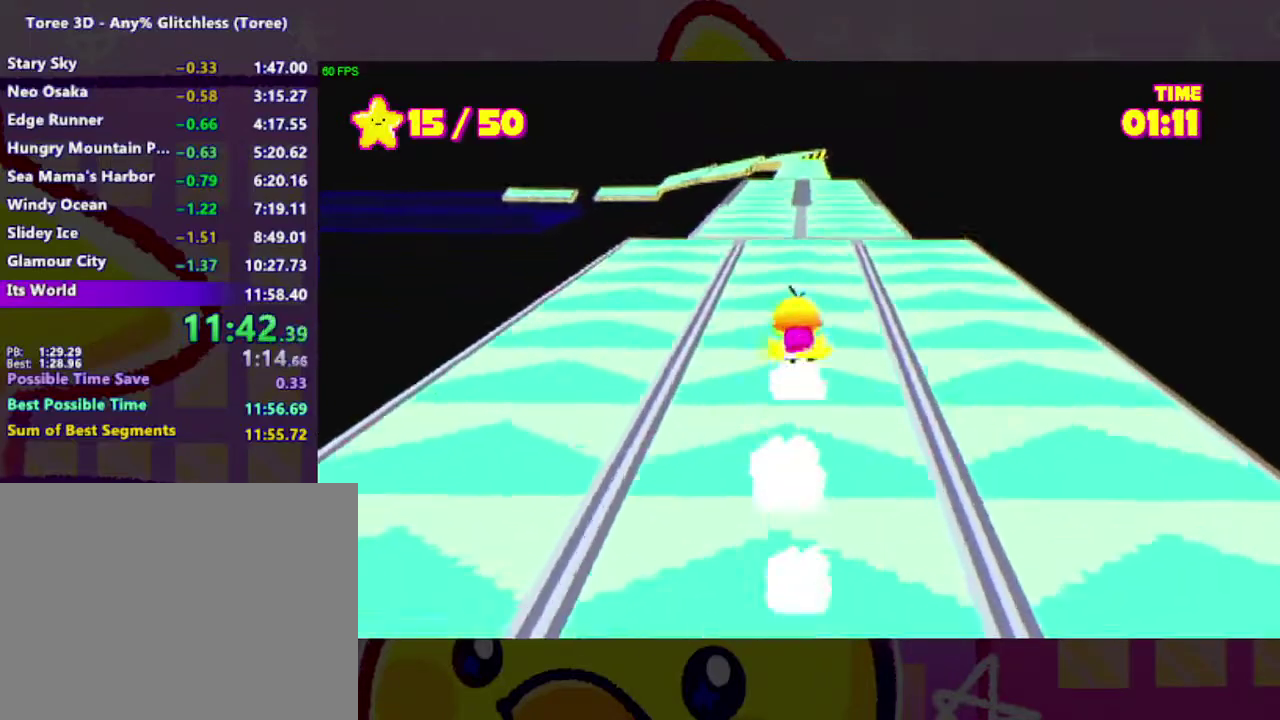
{"buttons": [], "right_stick": "left", "events": [[500, "right_stick", "left"]]}
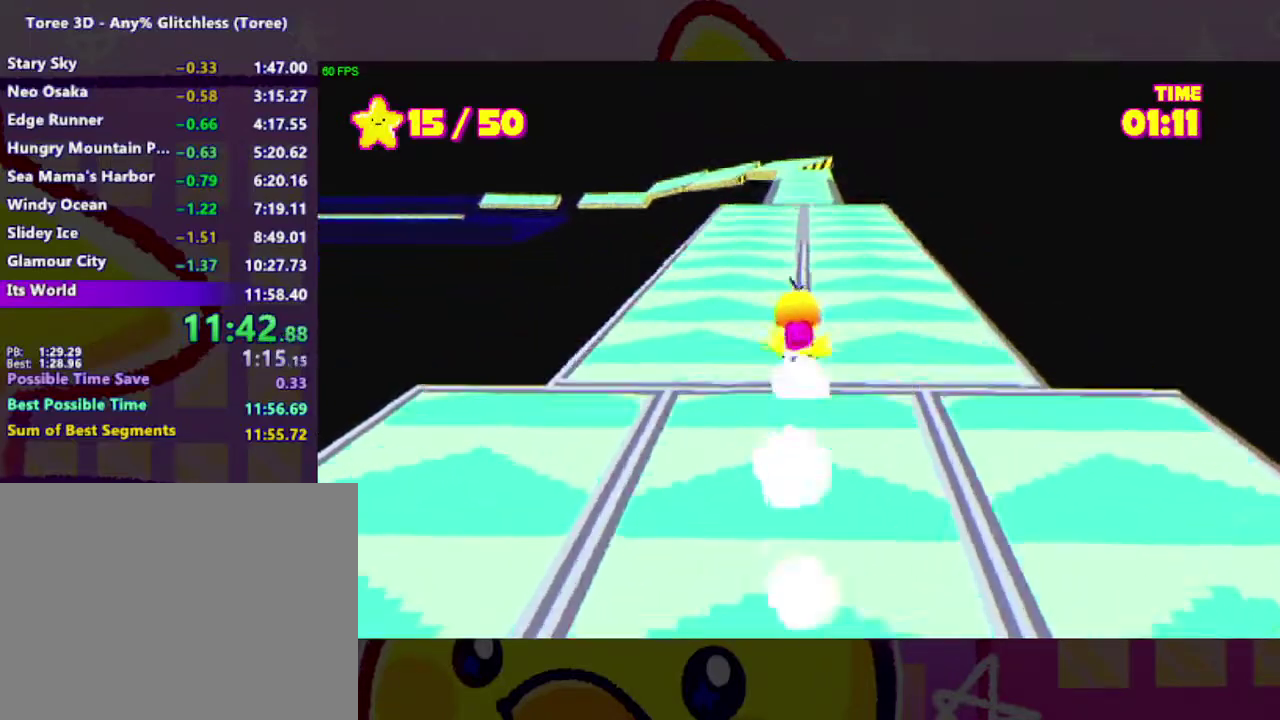
{"buttons": [], "right_stick": "center", "events": [[33, "right_stick", "center"]]}
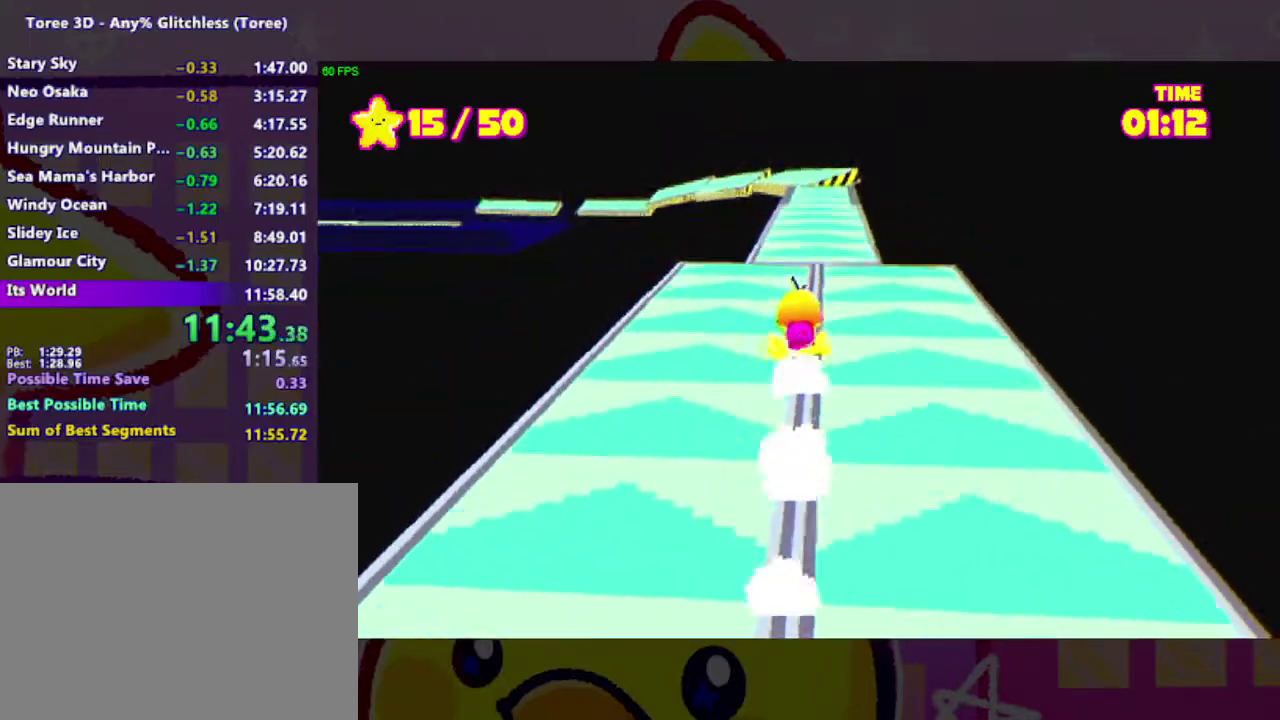
{"buttons": [], "right_stick": "center", "events": []}
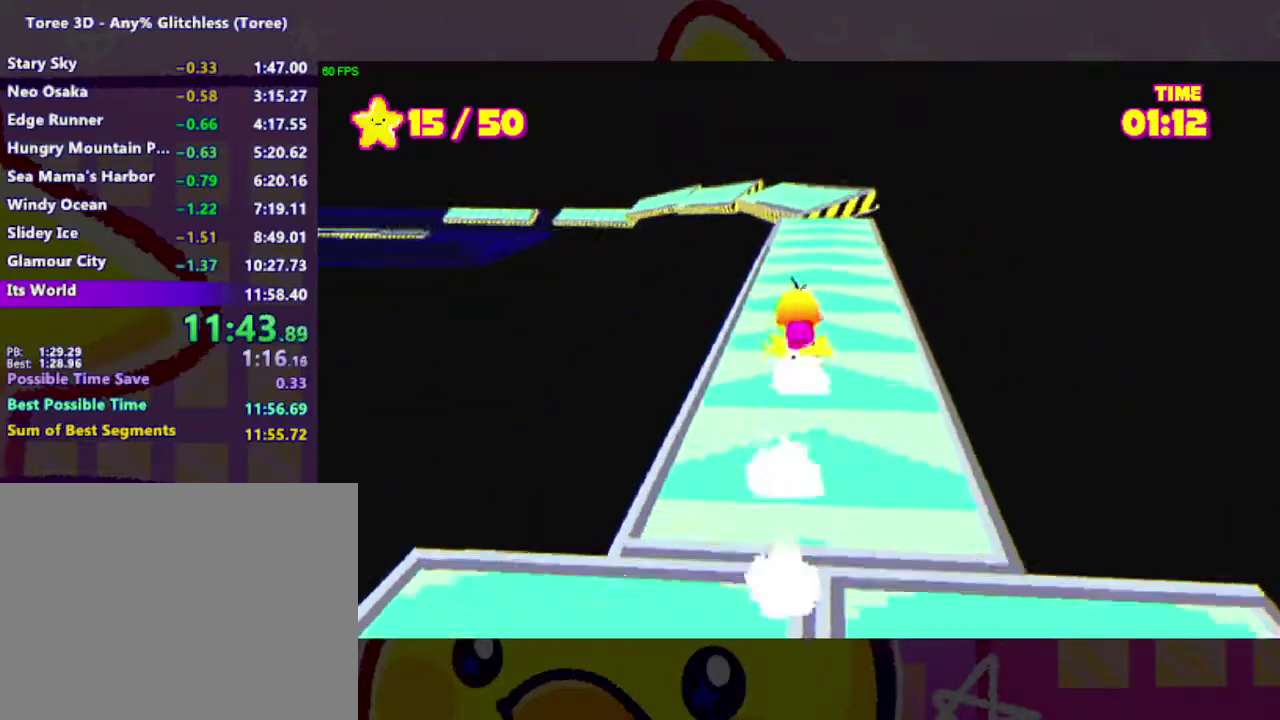
{"buttons": [], "right_stick": "center", "events": []}
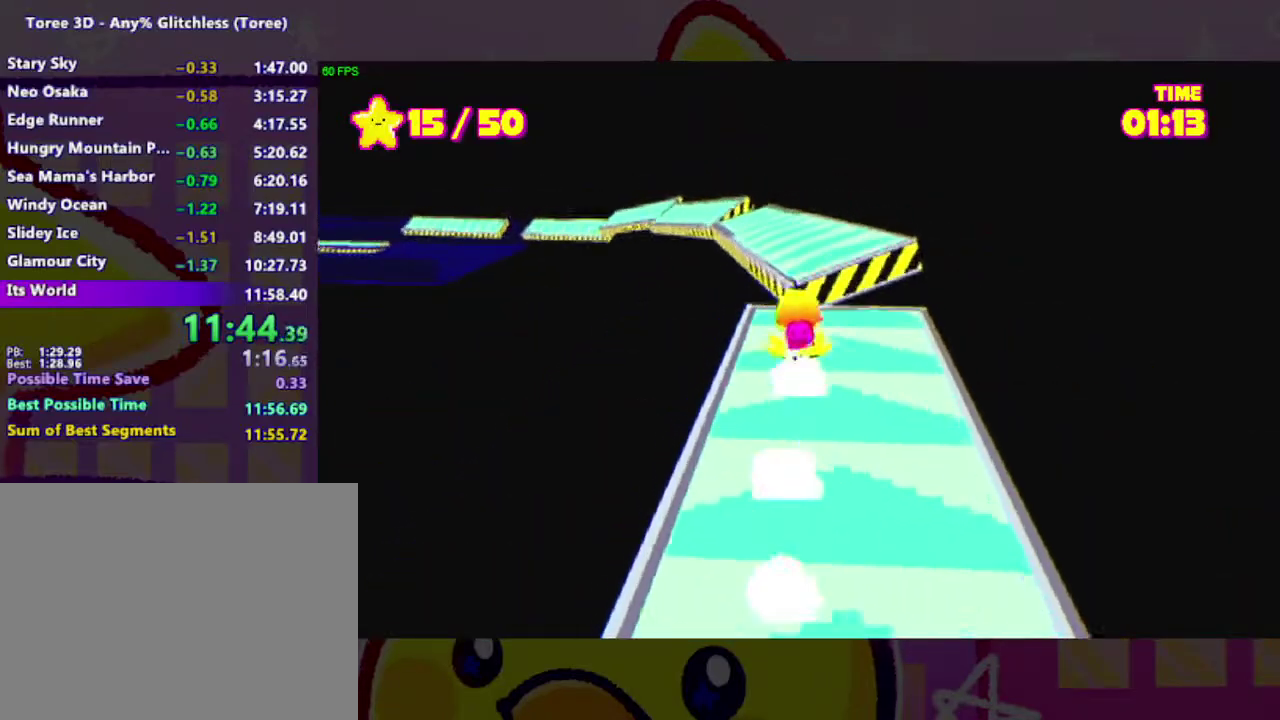
{"buttons": [], "right_stick": "center", "events": [[300, "right_stick", "left"], [467, "right_stick", "center"]]}
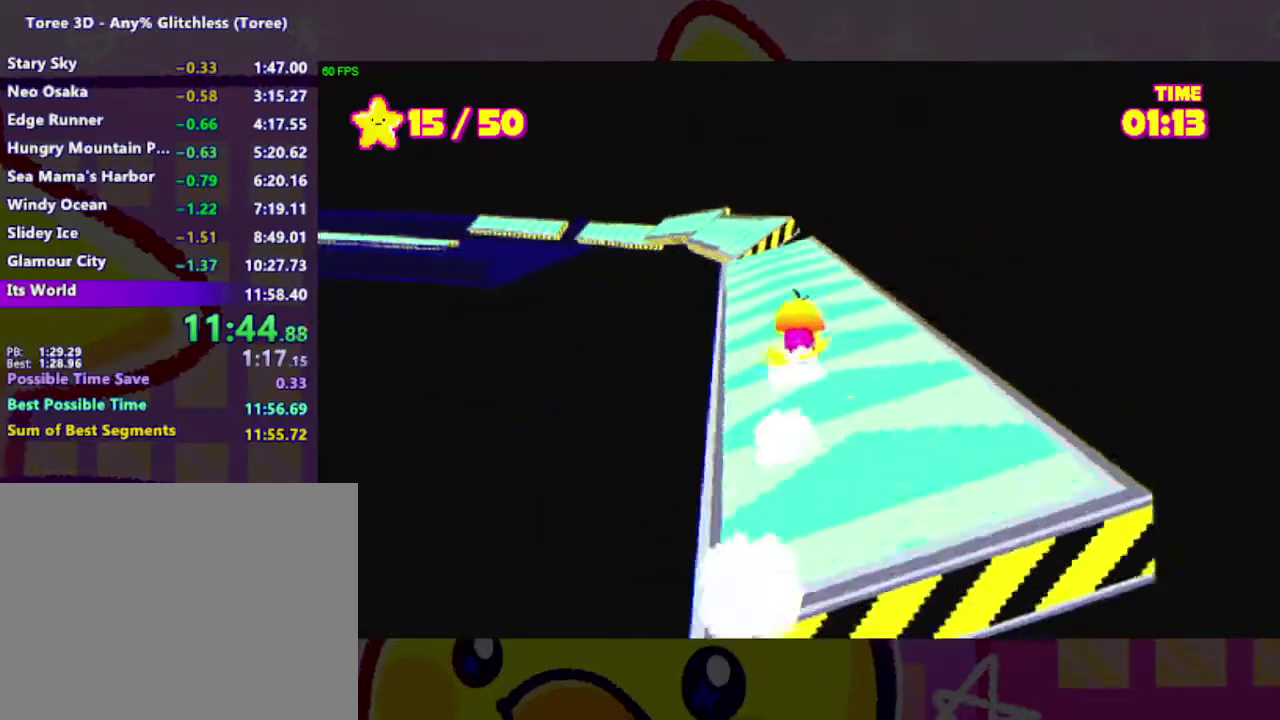
{"buttons": [], "right_stick": "center", "events": [[167, "right_stick", "left"], [267, "right_stick", "center"]]}
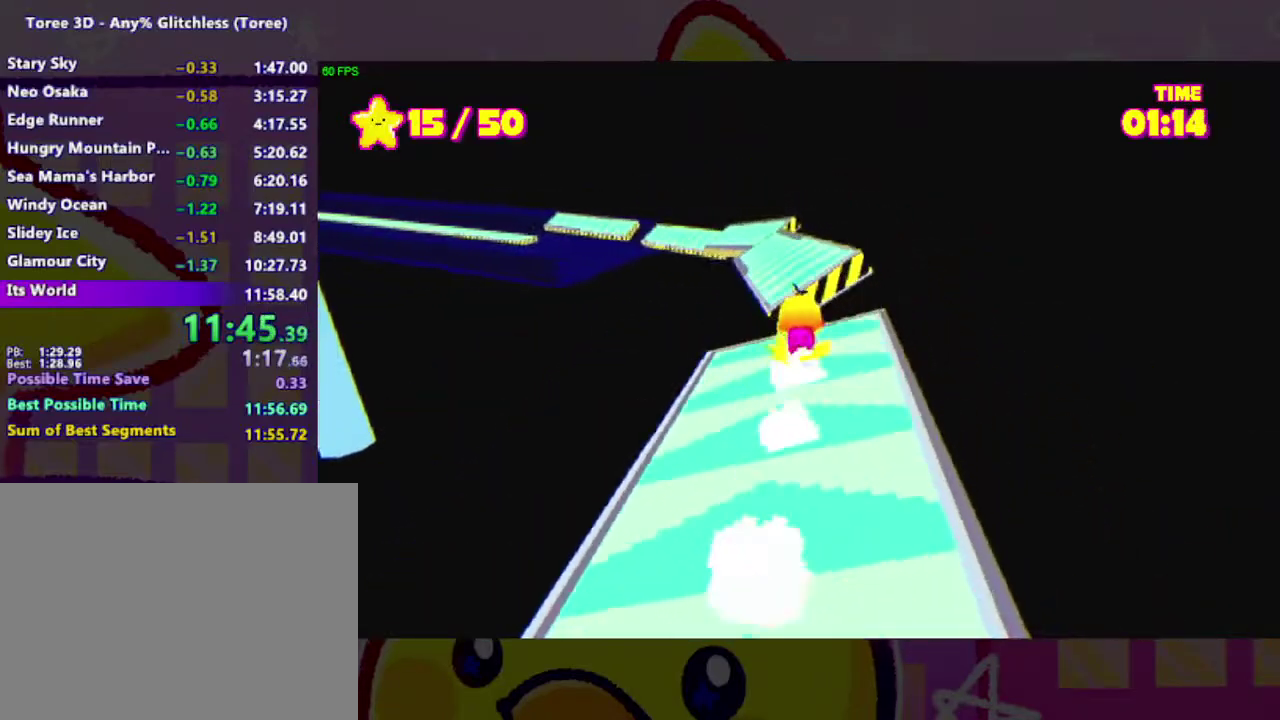
{"buttons": [], "right_stick": "center", "events": [[33, "A", "down"], [100, "A", "up"], [167, "right_stick", "left"], [267, "right_stick", "center"]]}
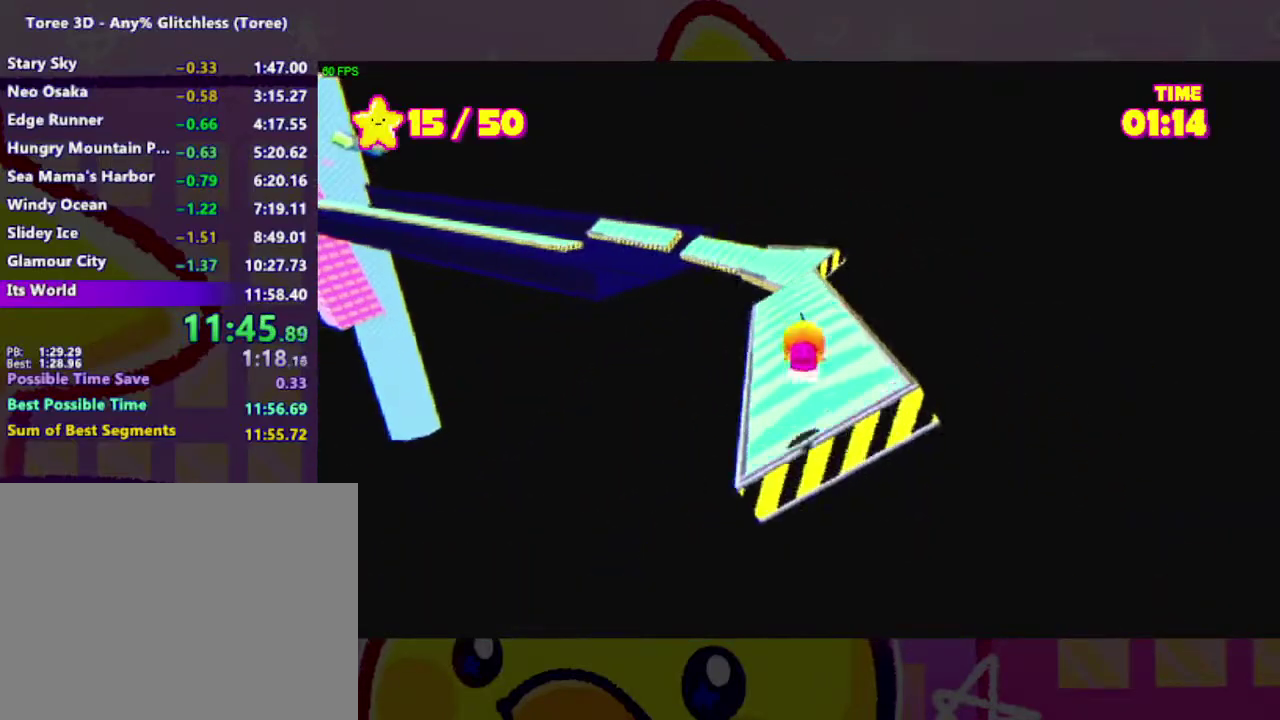
{"buttons": [], "right_stick": "center", "events": []}
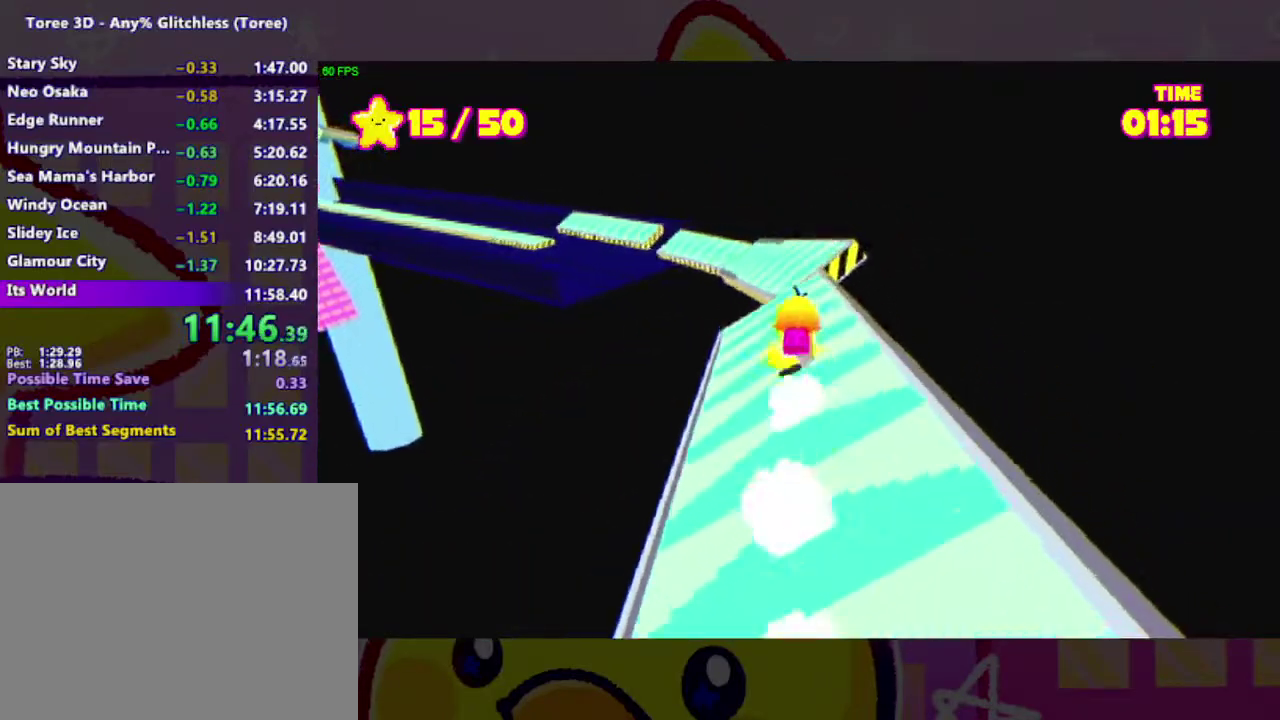
{"buttons": [], "right_stick": "center", "events": []}
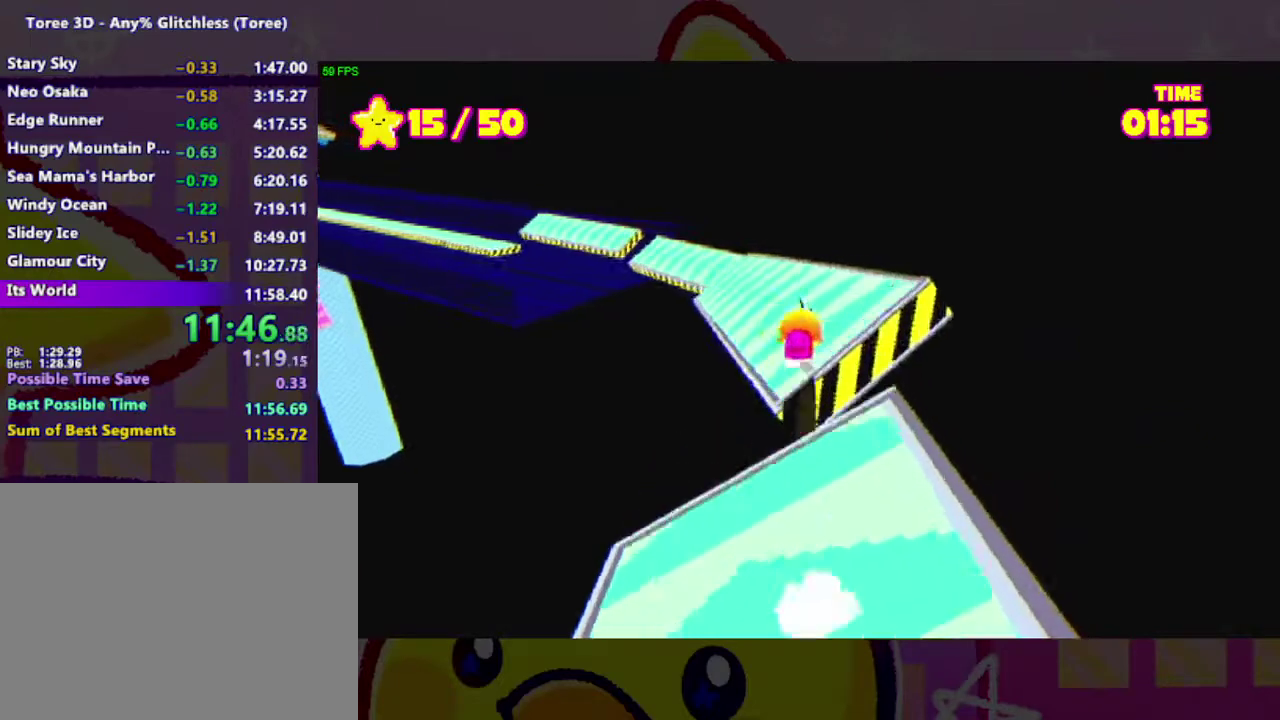
{"buttons": [], "right_stick": "left", "events": [[67, "right_stick", "left"], [367, "right_stick", "center"], [467, "right_stick", "left"]]}
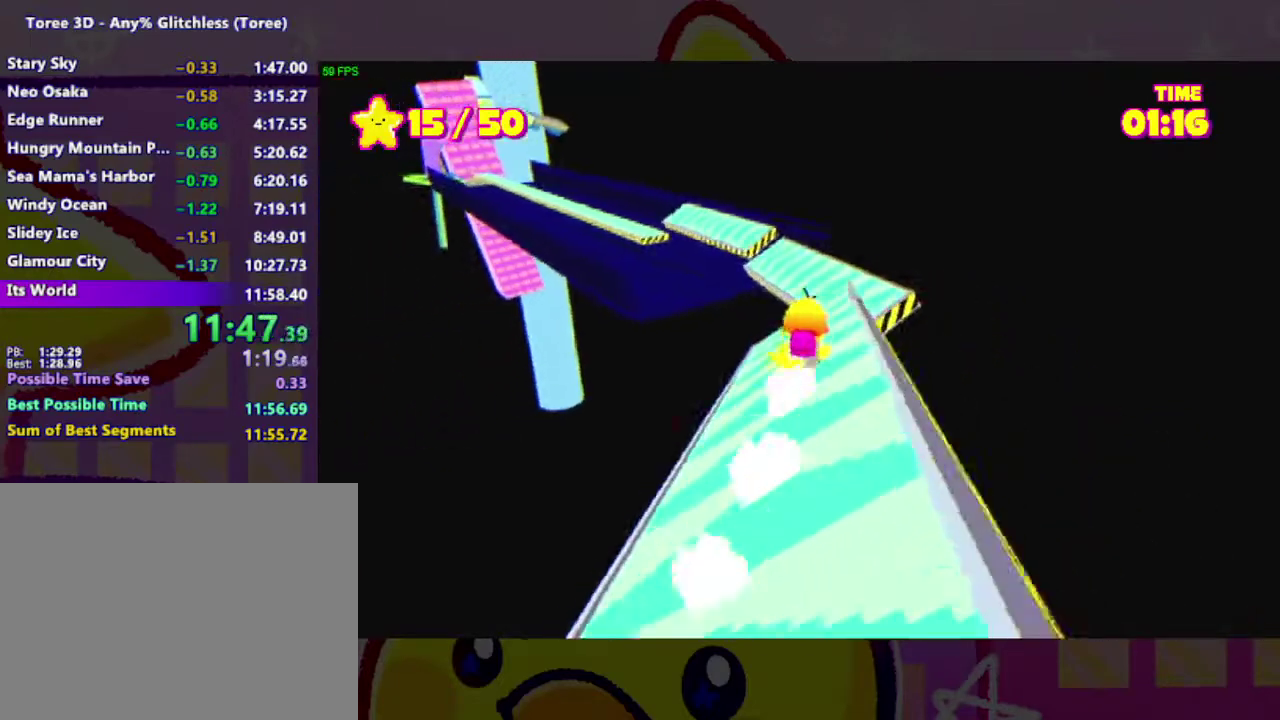
{"buttons": [], "right_stick": "center", "events": [[33, "right_stick", "center"]]}
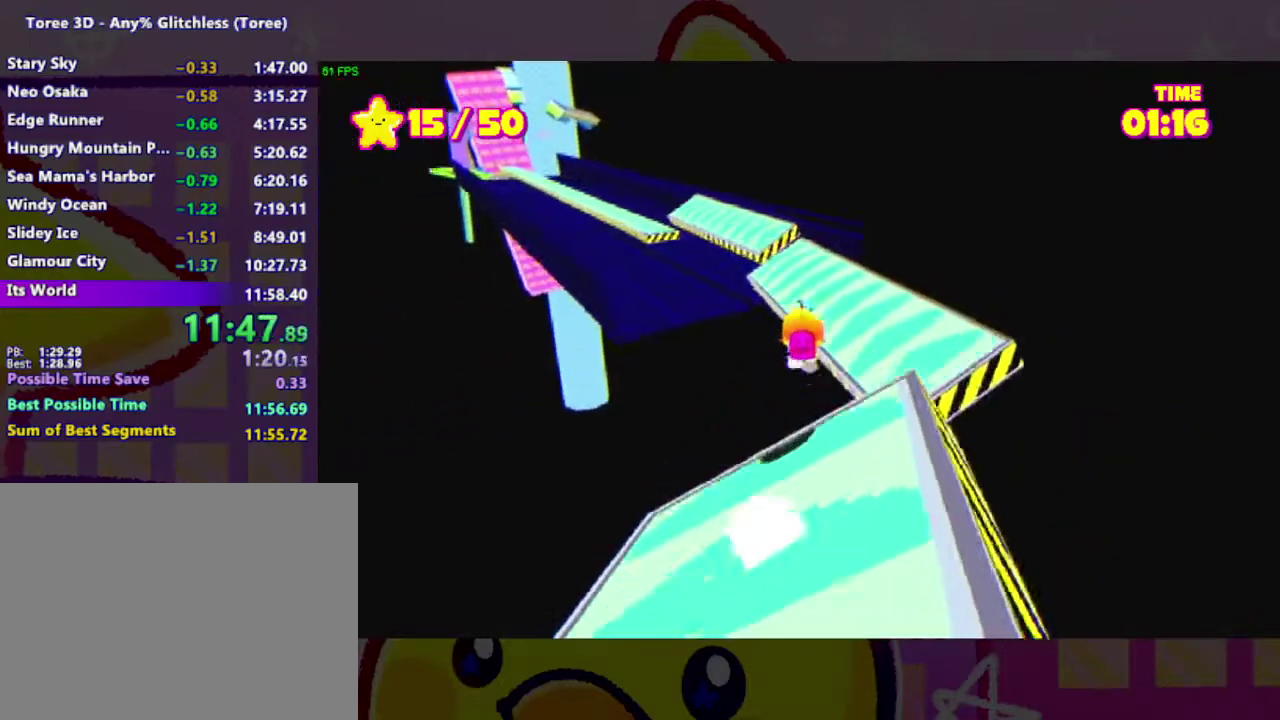
{"buttons": [], "right_stick": "left", "events": [[200, "A", "down"], [367, "A", "up"], [500, "right_stick", "left"]]}
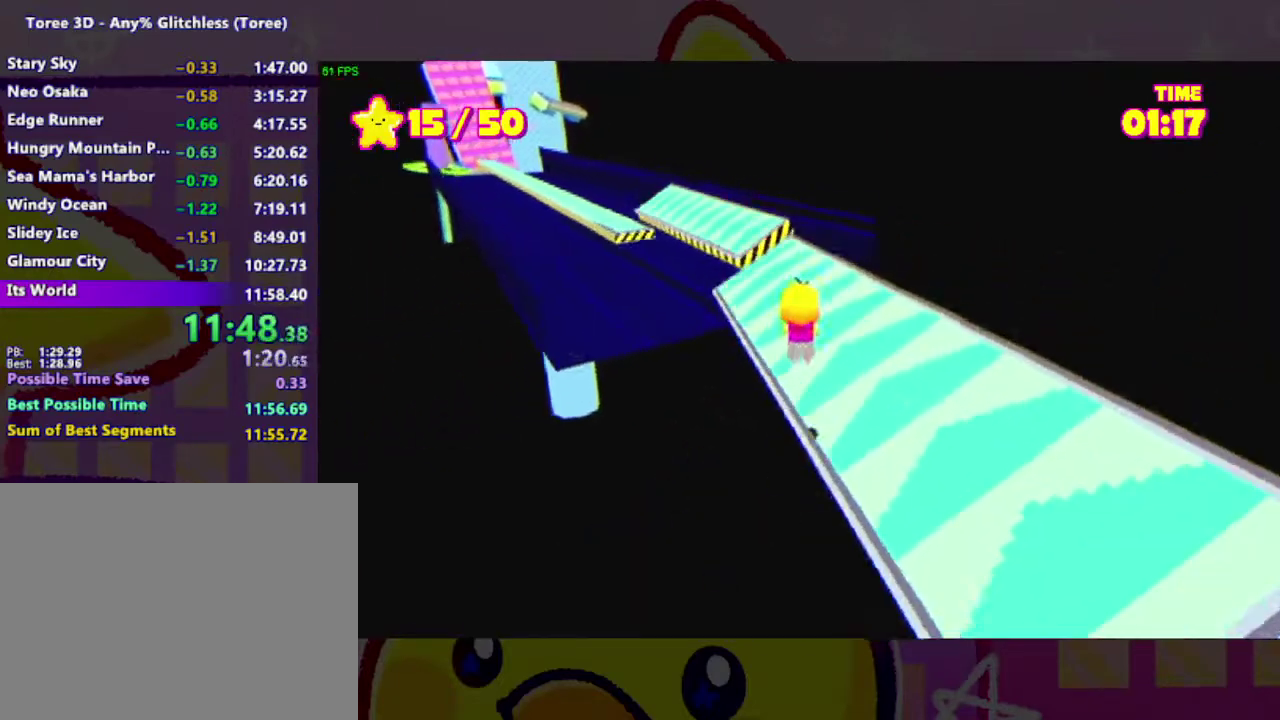
{"buttons": [], "right_stick": "center", "events": [[100, "right_stick", "center"], [267, "right_stick", "left"], [367, "right_stick", "center"]]}